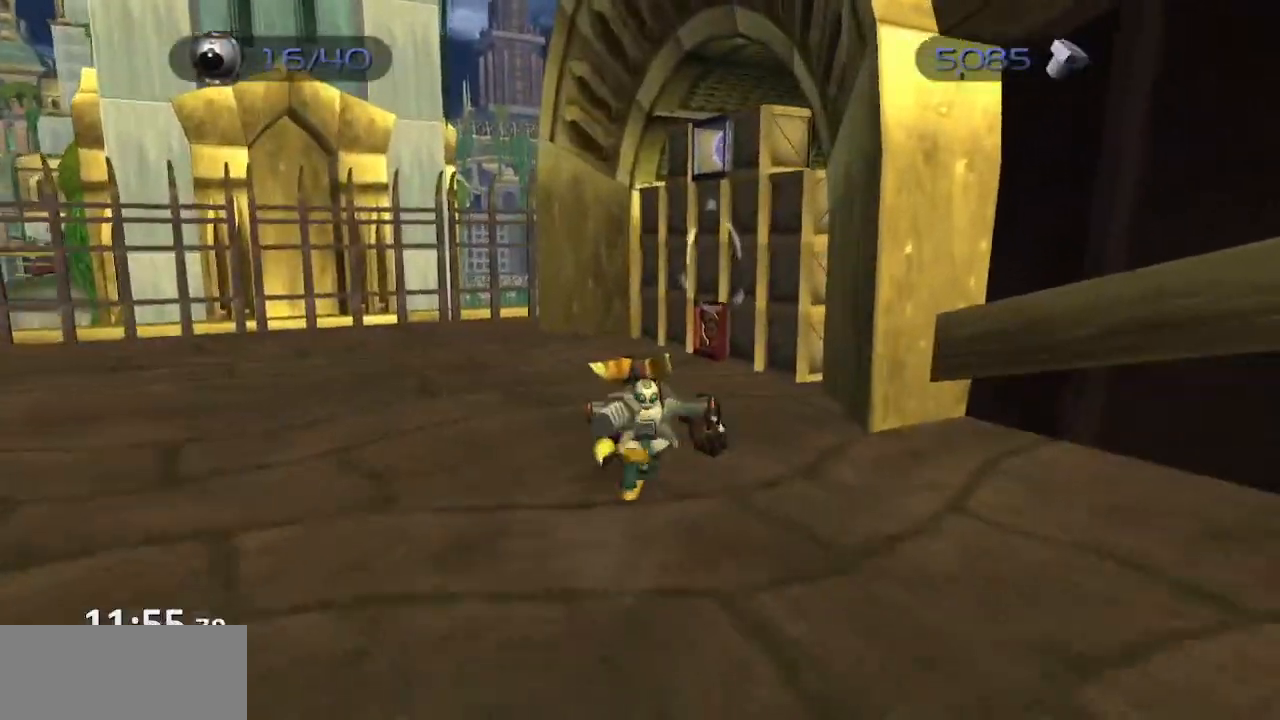
Gameplay with a controller (PlayStation layout); each line is a JSON object with the inputs held at the frame after it. "events" lists button and stick changes between this image and that frame as [ms after this image, input, new state], when the widget could be followed in between. Not read: L3 R3.
{"buttons": [], "left_stick": "up-left", "right_stick": "left", "events": [[33, "CROSS", "down"], [117, "CROSS", "up"], [250, "right_stick", "left"], [450, "left_stick", "up-left"]]}
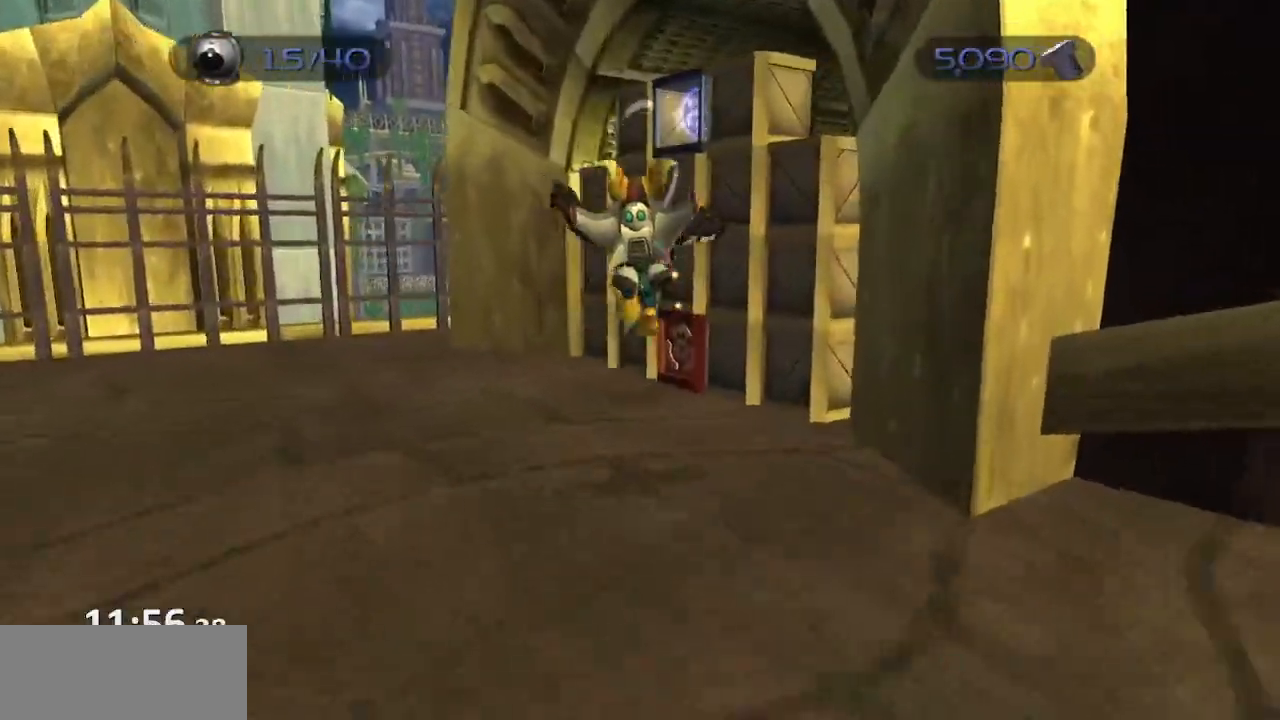
{"buttons": [], "left_stick": "up", "right_stick": "left", "events": [[133, "left_stick", "left"], [200, "CROSS", "down"], [317, "left_stick", "up-left"], [383, "CROSS", "up"], [433, "left_stick", "up"]]}
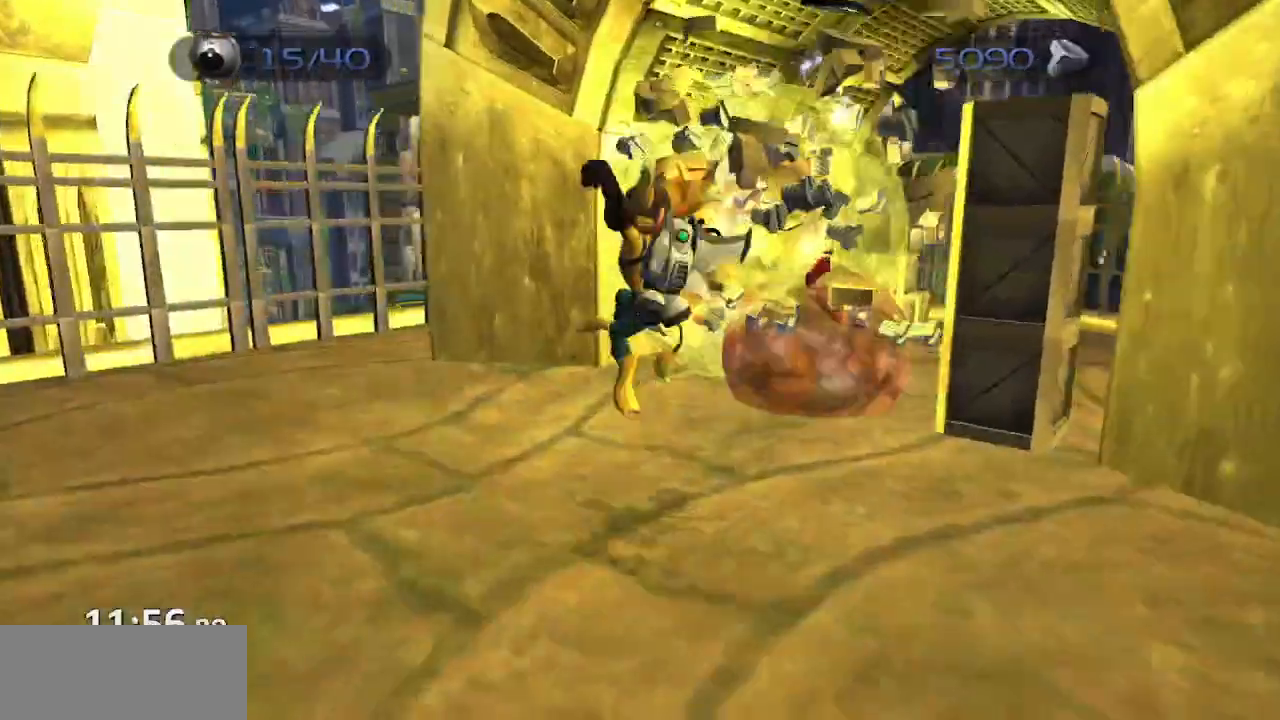
{"buttons": [], "left_stick": "up", "right_stick": "center", "events": [[217, "right_stick", "center"]]}
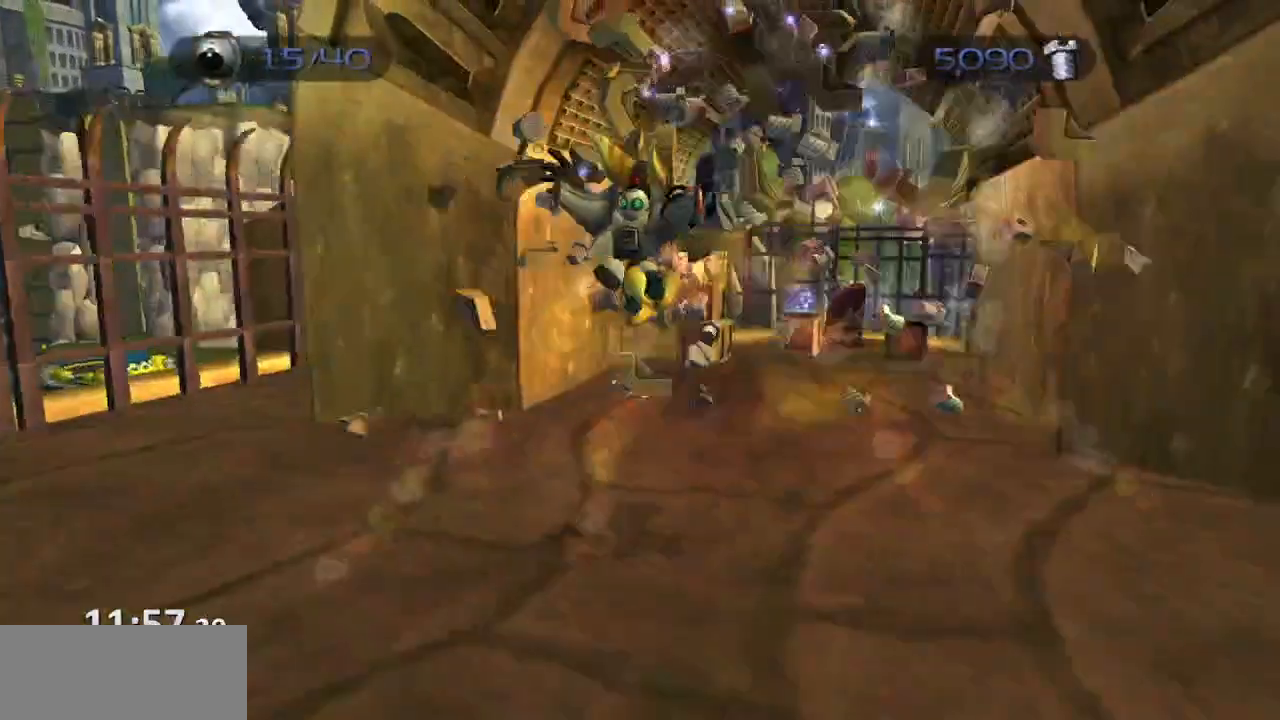
{"buttons": [], "left_stick": "down-right", "right_stick": "center", "events": [[183, "CROSS", "down"], [250, "CROSS", "up"], [400, "left_stick", "right"], [467, "left_stick", "down-right"]]}
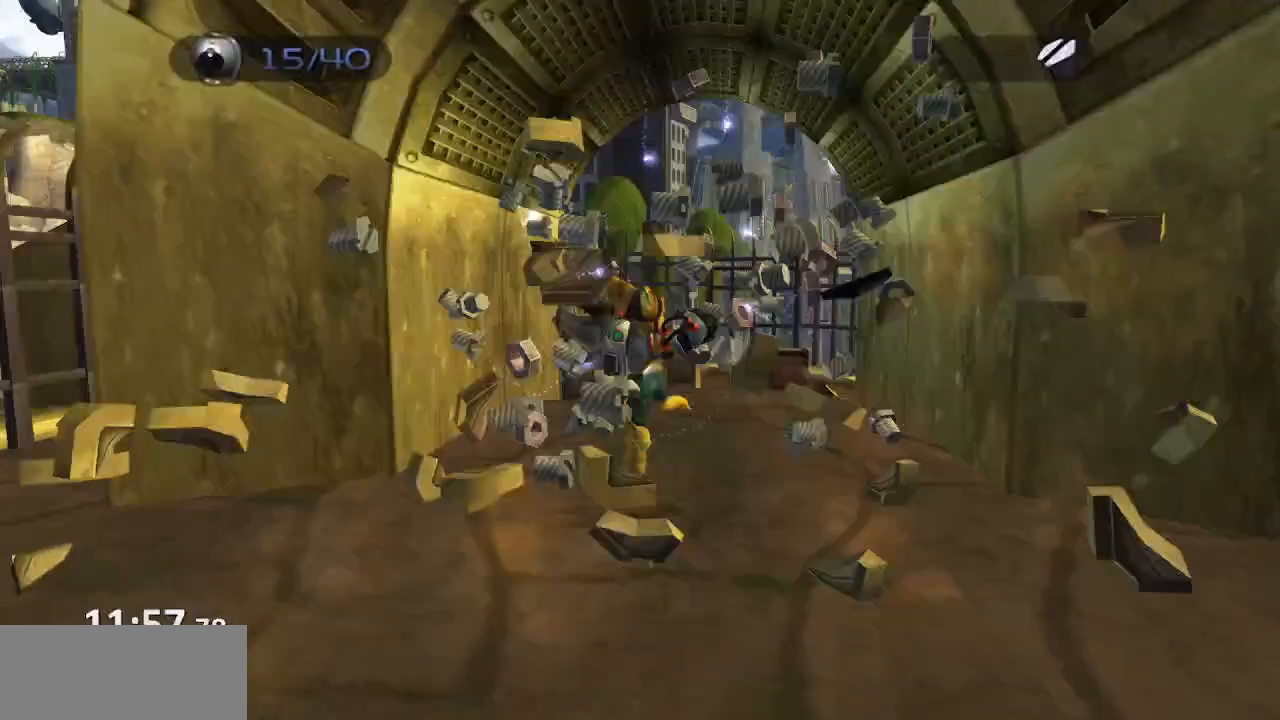
{"buttons": [], "left_stick": "up-left", "right_stick": "up-left", "events": [[150, "left_stick", "up-right"], [217, "left_stick", "up"], [217, "right_stick", "left"], [433, "left_stick", "up-left"], [483, "right_stick", "up-left"]]}
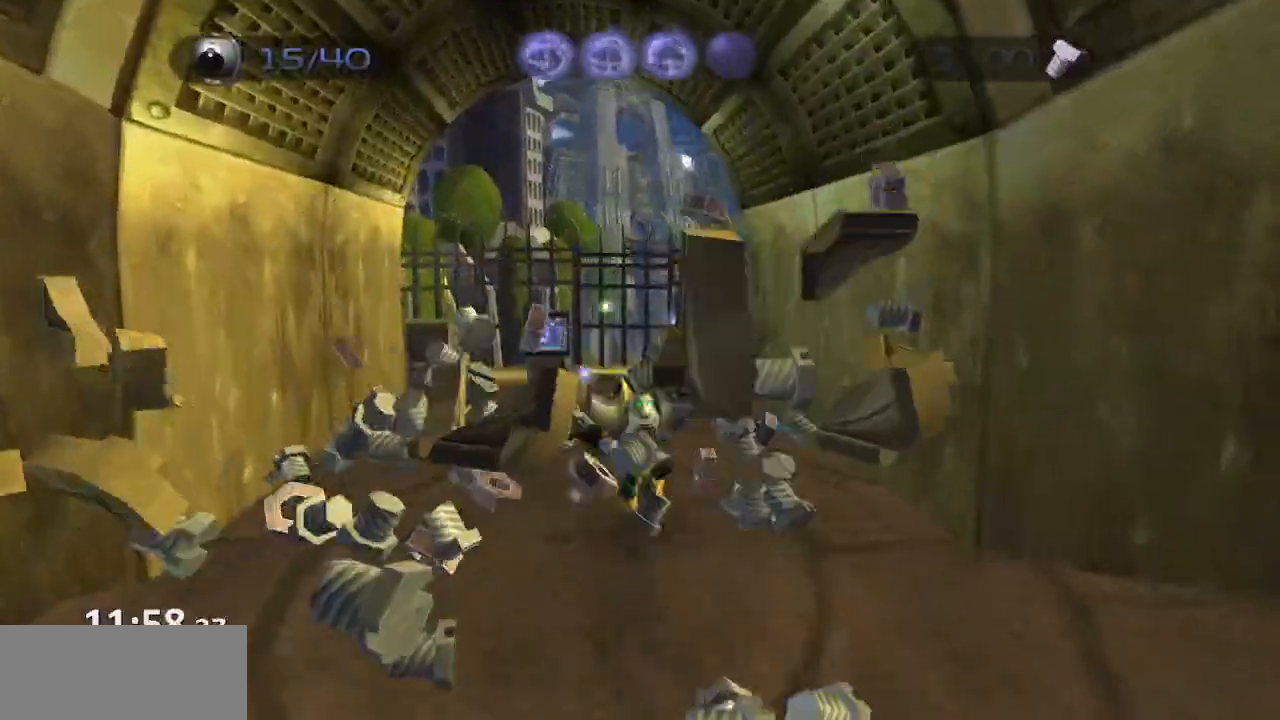
{"buttons": [], "left_stick": "down-right", "right_stick": "left", "events": [[17, "left_stick", "left"], [50, "CROSS", "down"], [83, "left_stick", "down-left"], [117, "CROSS", "up"], [183, "right_stick", "center"], [217, "left_stick", "down"], [333, "left_stick", "down-right"], [367, "right_stick", "left"]]}
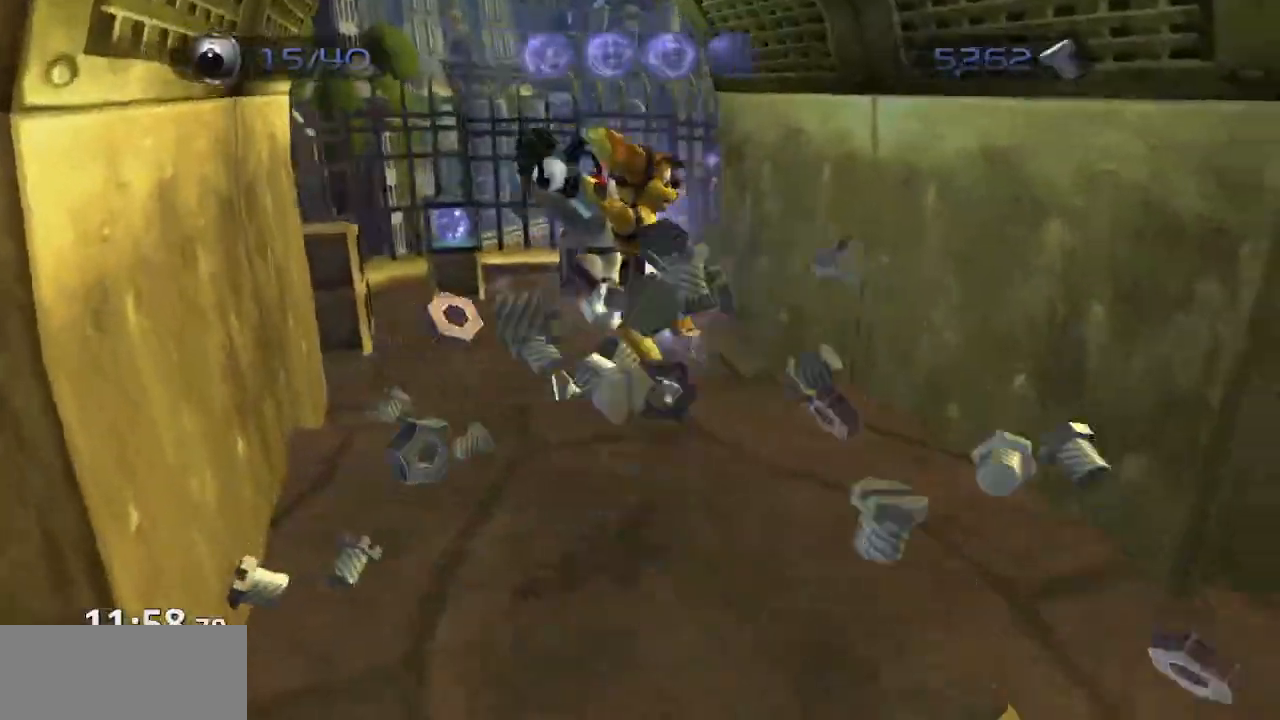
{"buttons": [], "left_stick": "right", "right_stick": "center", "events": [[167, "left_stick", "up-right"], [167, "right_stick", "center"], [267, "left_stick", "right"]]}
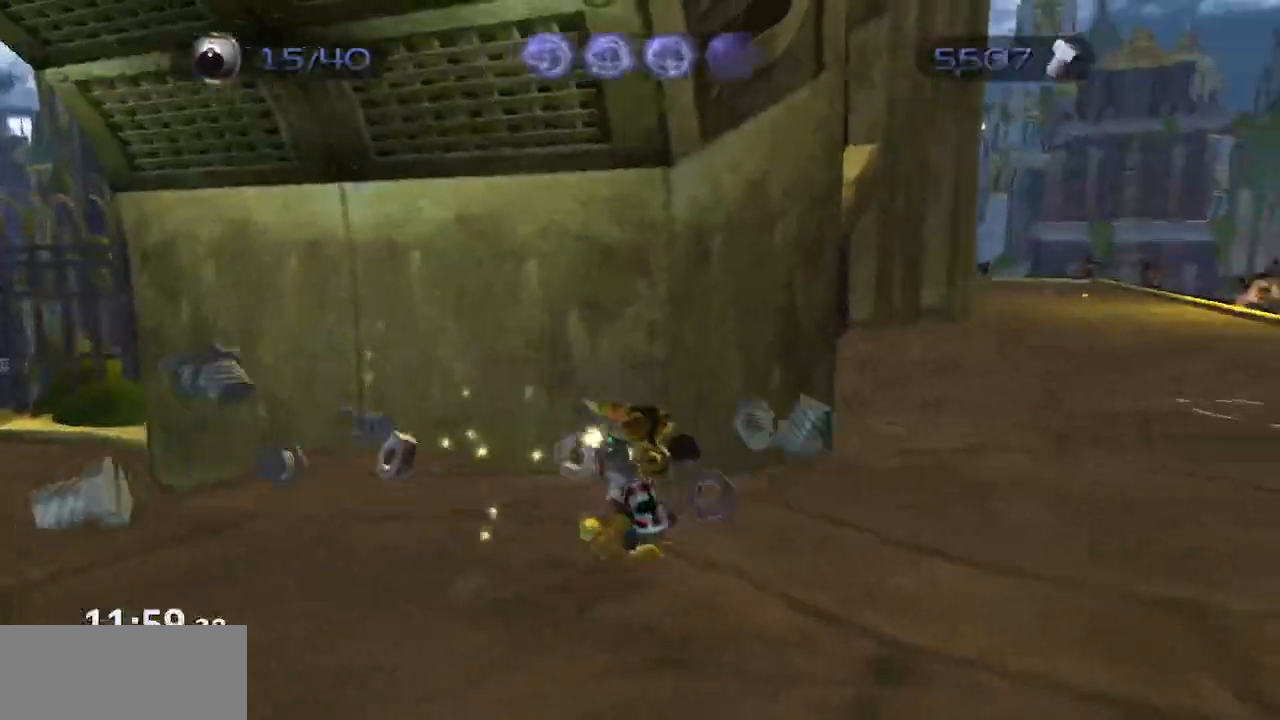
{"buttons": ["CROSS", "R1"], "left_stick": "up-right", "right_stick": "center", "events": [[100, "left_stick", "up-right"], [333, "CROSS", "down"], [417, "CROSS", "up"], [450, "CROSS", "down"], [483, "R1", "down"]]}
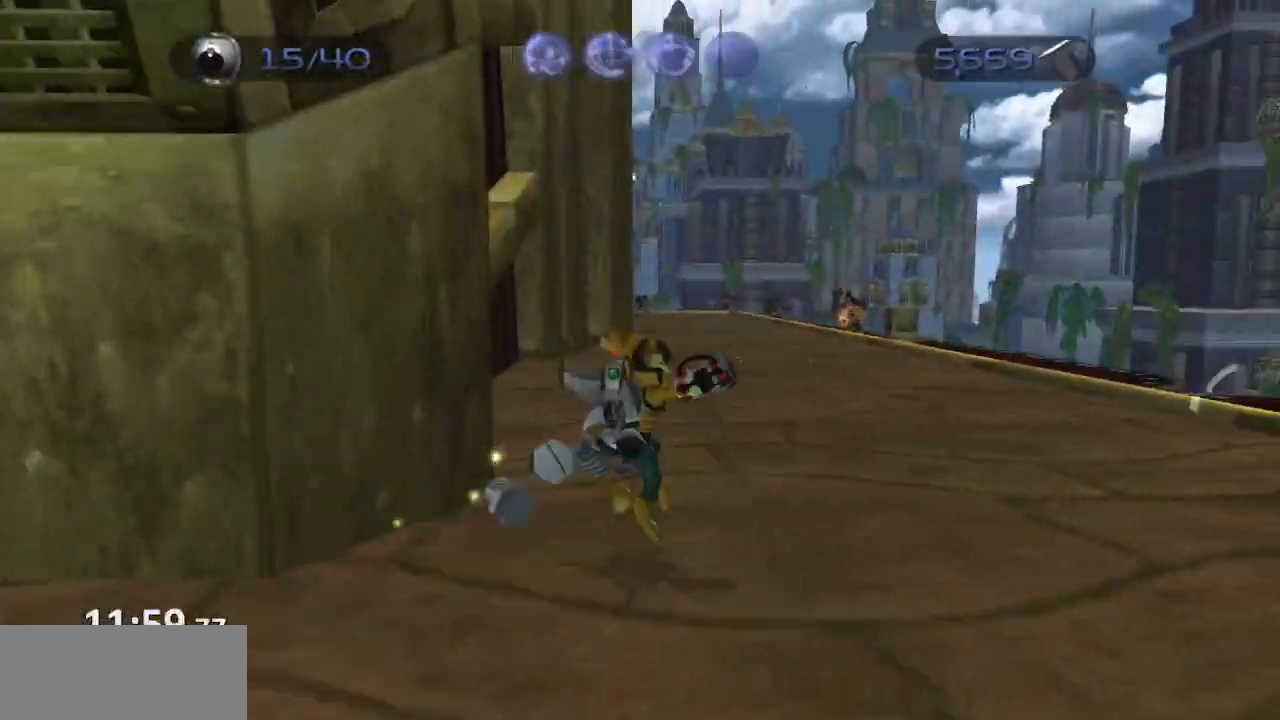
{"buttons": [], "left_stick": "up-right", "right_stick": "up", "events": [[100, "CROSS", "up"], [117, "R1", "up"], [450, "right_stick", "up"]]}
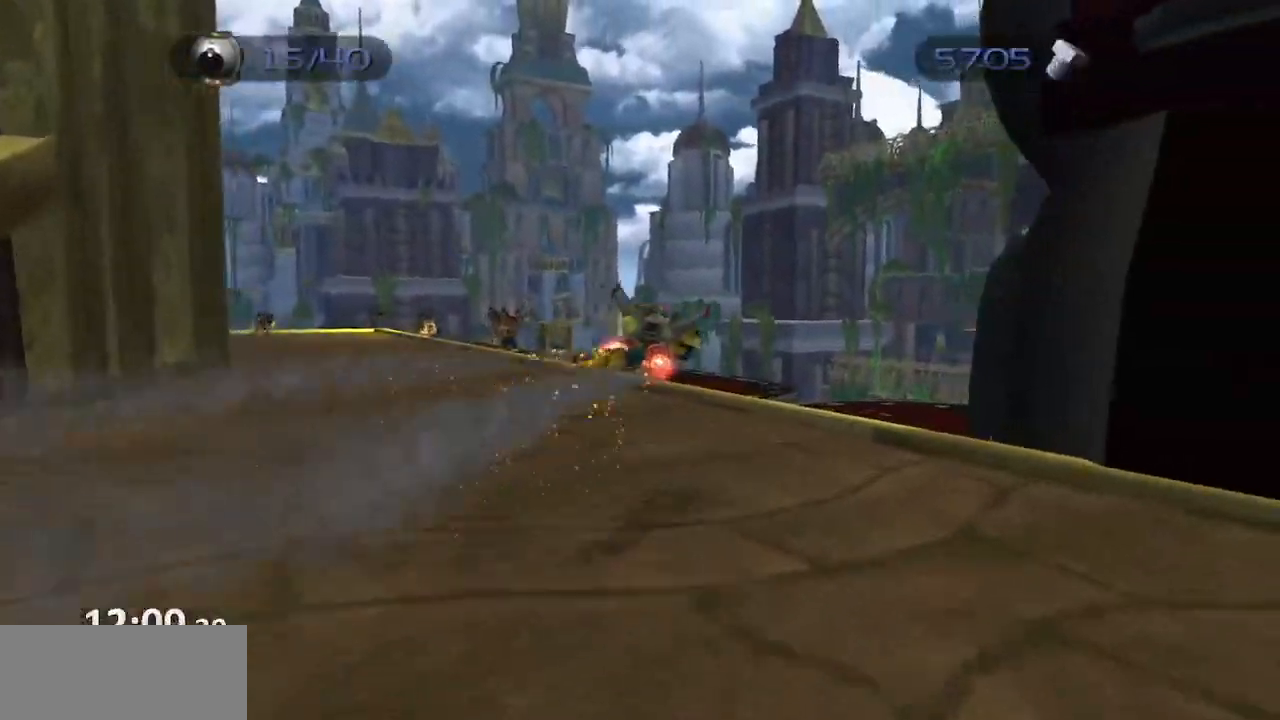
{"buttons": ["CROSS"], "left_stick": "up-right", "right_stick": "up", "events": [[483, "CROSS", "down"]]}
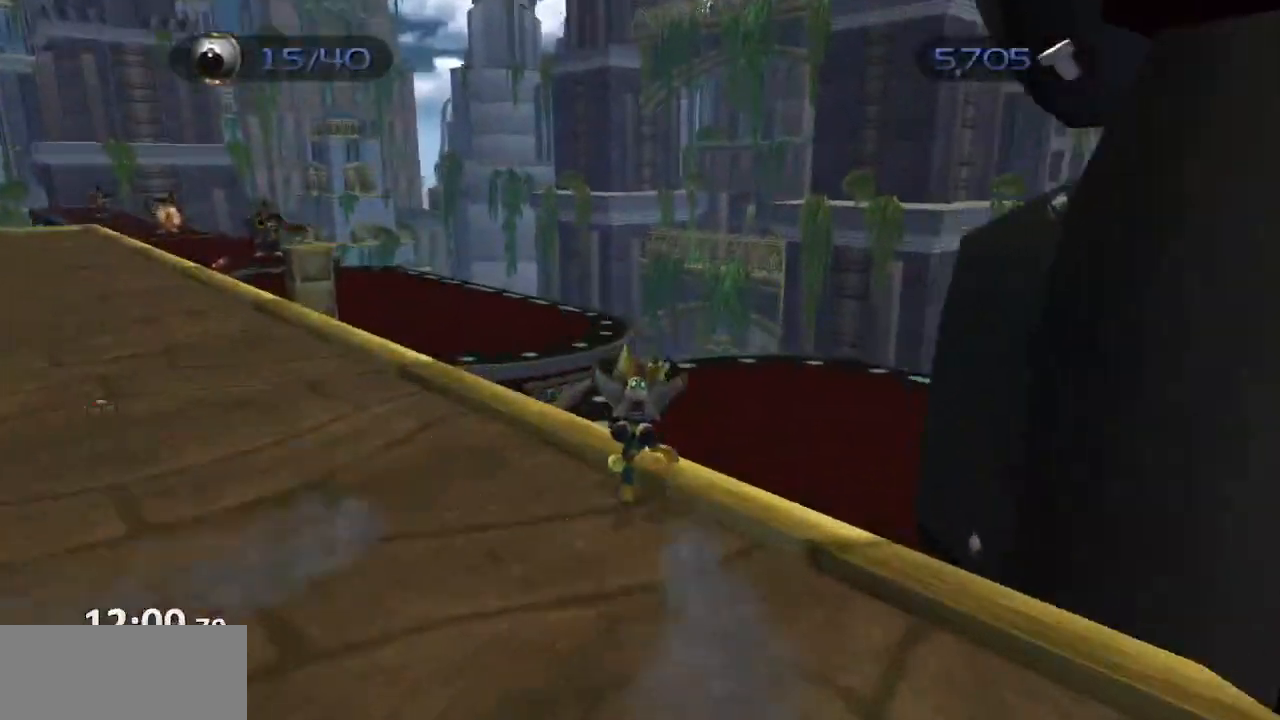
{"buttons": [], "left_stick": "up-left", "right_stick": "up", "events": [[33, "left_stick", "up"], [100, "CROSS", "up"], [133, "left_stick", "up-left"]]}
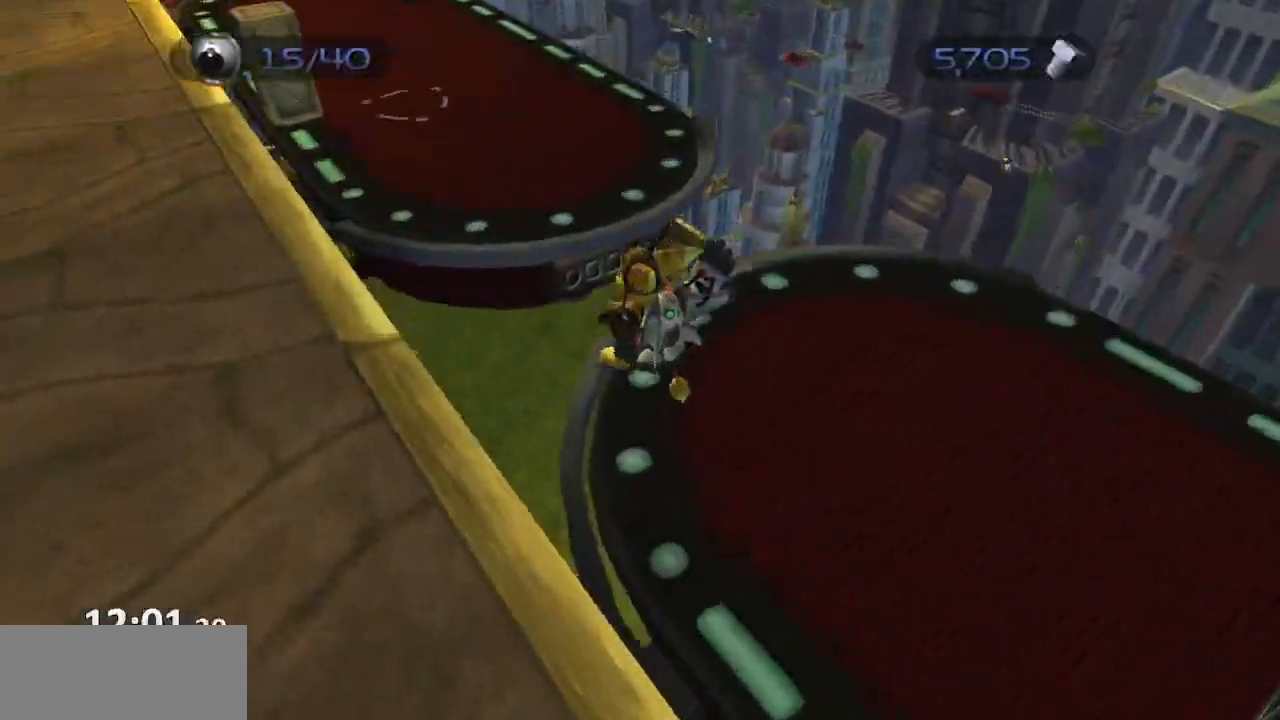
{"buttons": [], "left_stick": "right", "right_stick": "up-left", "events": [[200, "right_stick", "up-left"], [283, "left_stick", "up-right"], [367, "left_stick", "right"]]}
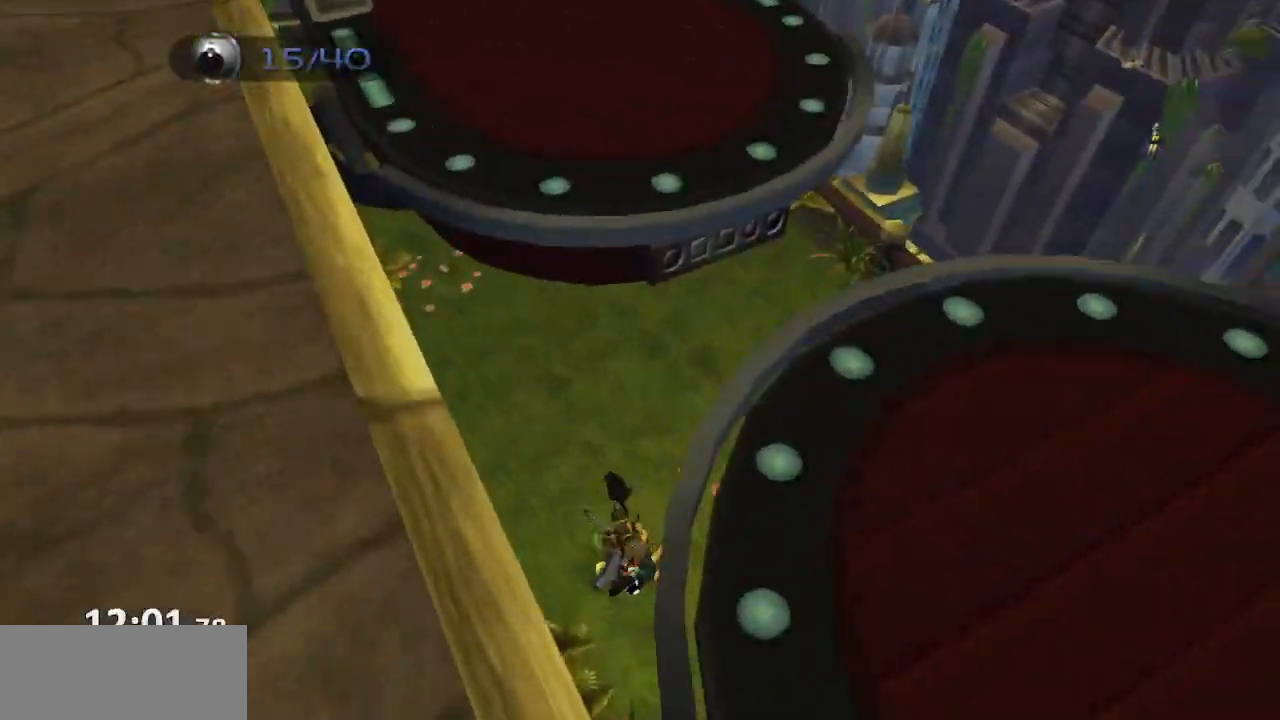
{"buttons": [], "left_stick": "up-right", "right_stick": "up-left", "events": [[50, "left_stick", "down-right"], [150, "CROSS", "down"], [200, "left_stick", "right"], [417, "CROSS", "up"], [467, "left_stick", "up-right"]]}
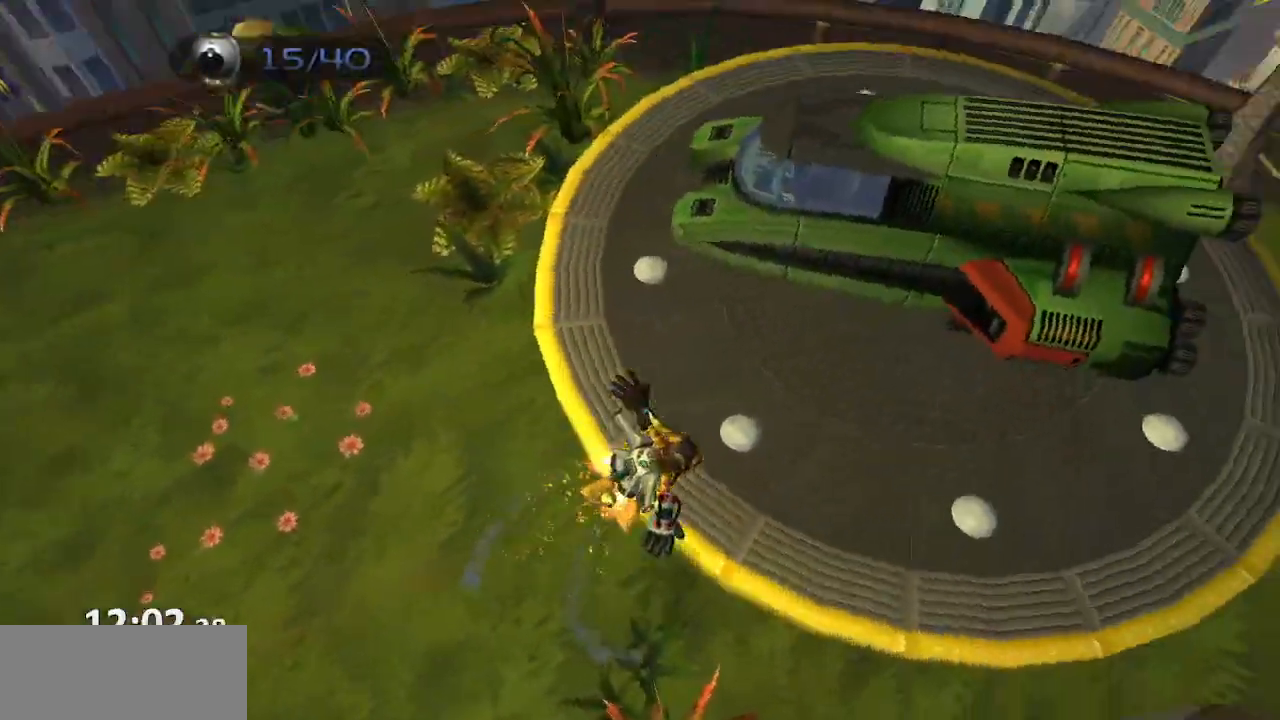
{"buttons": [], "left_stick": "up", "right_stick": "center", "events": [[117, "left_stick", "up"], [117, "right_stick", "center"]]}
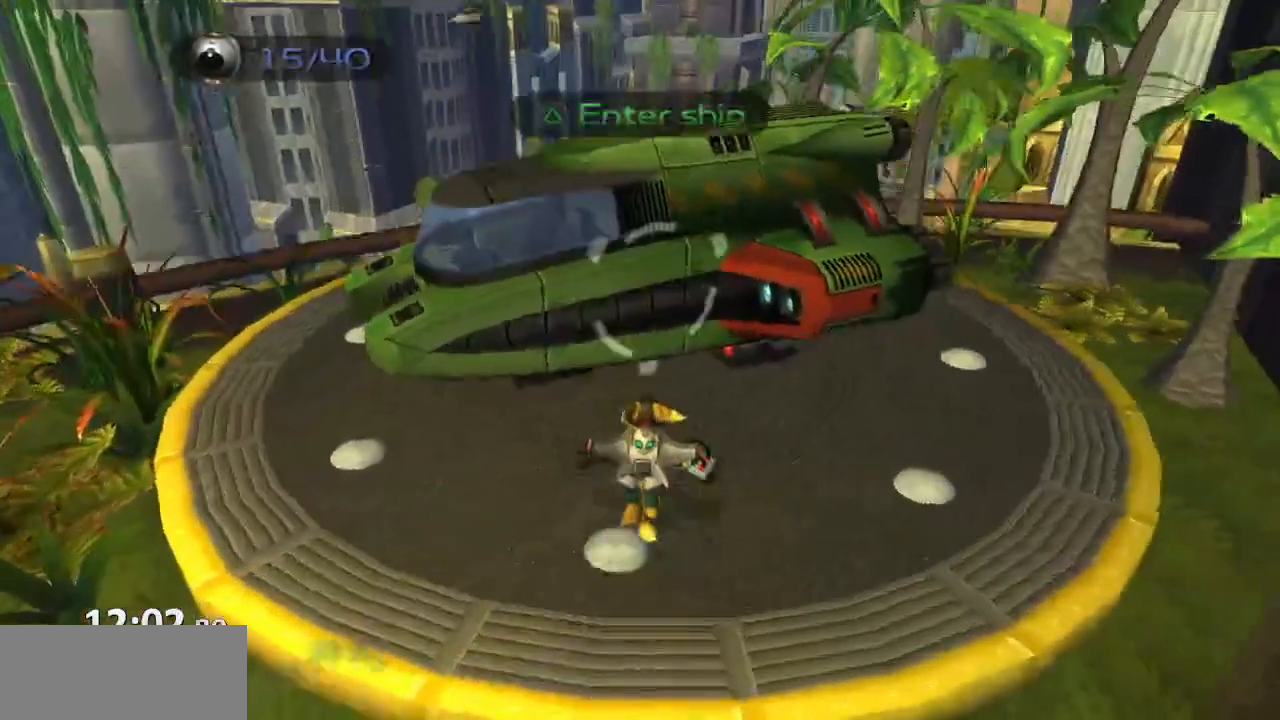
{"buttons": [], "left_stick": "center", "right_stick": "center"}
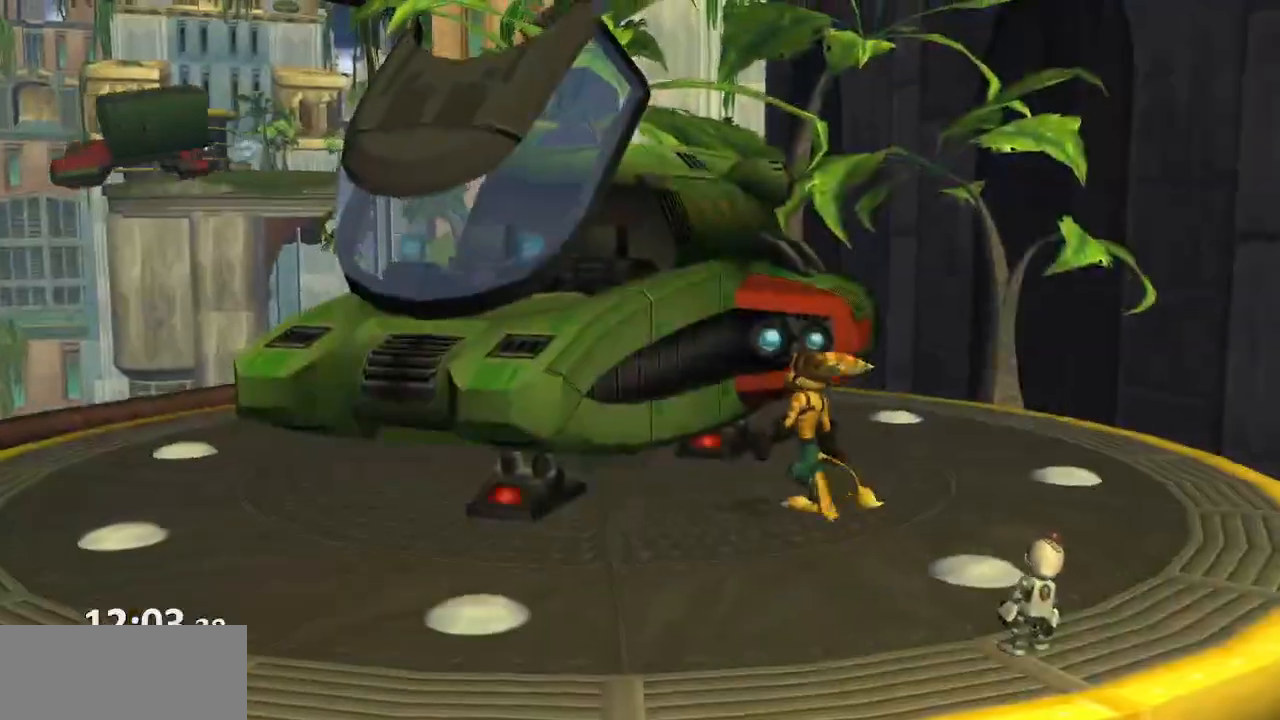
{"buttons": [], "left_stick": "center", "right_stick": "center", "events": [[83, "CROSS", "down"], [133, "CROSS", "up"], [200, "CROSS", "down"], [283, "CROSS", "up"], [333, "CROSS", "down"], [400, "CROSS", "up"]]}
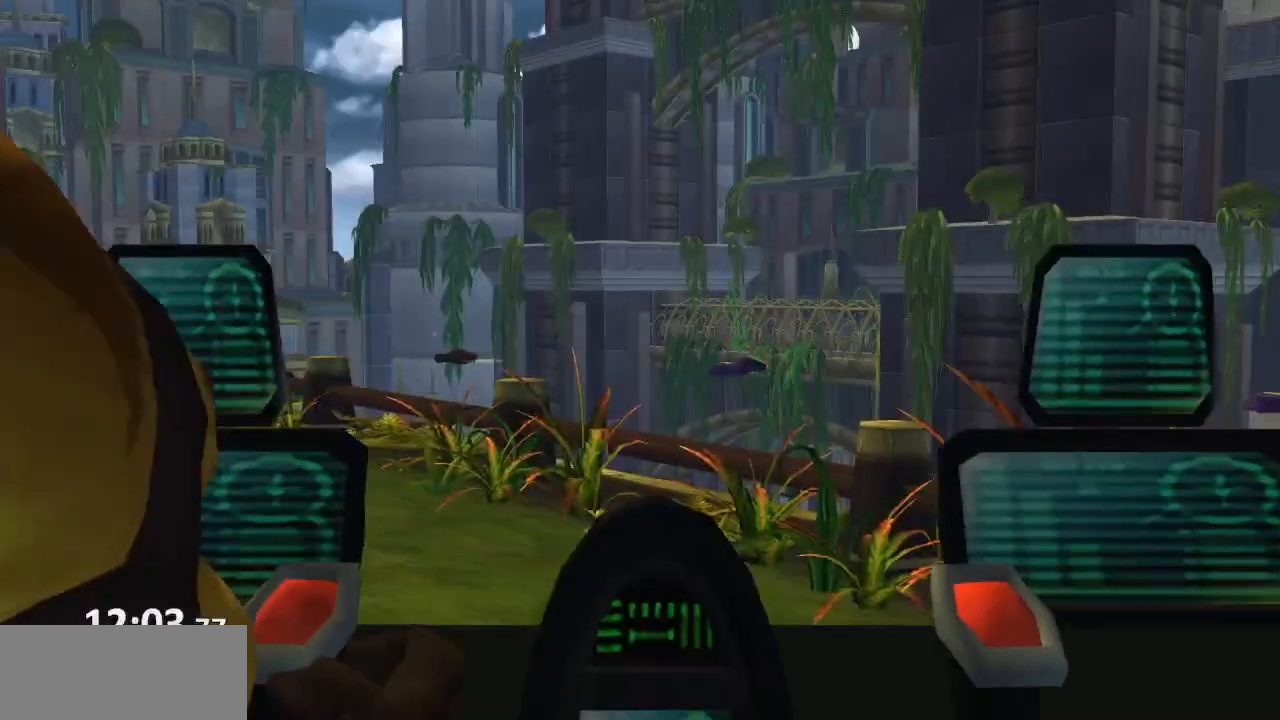
{"buttons": [], "left_stick": "center", "right_stick": "center", "events": []}
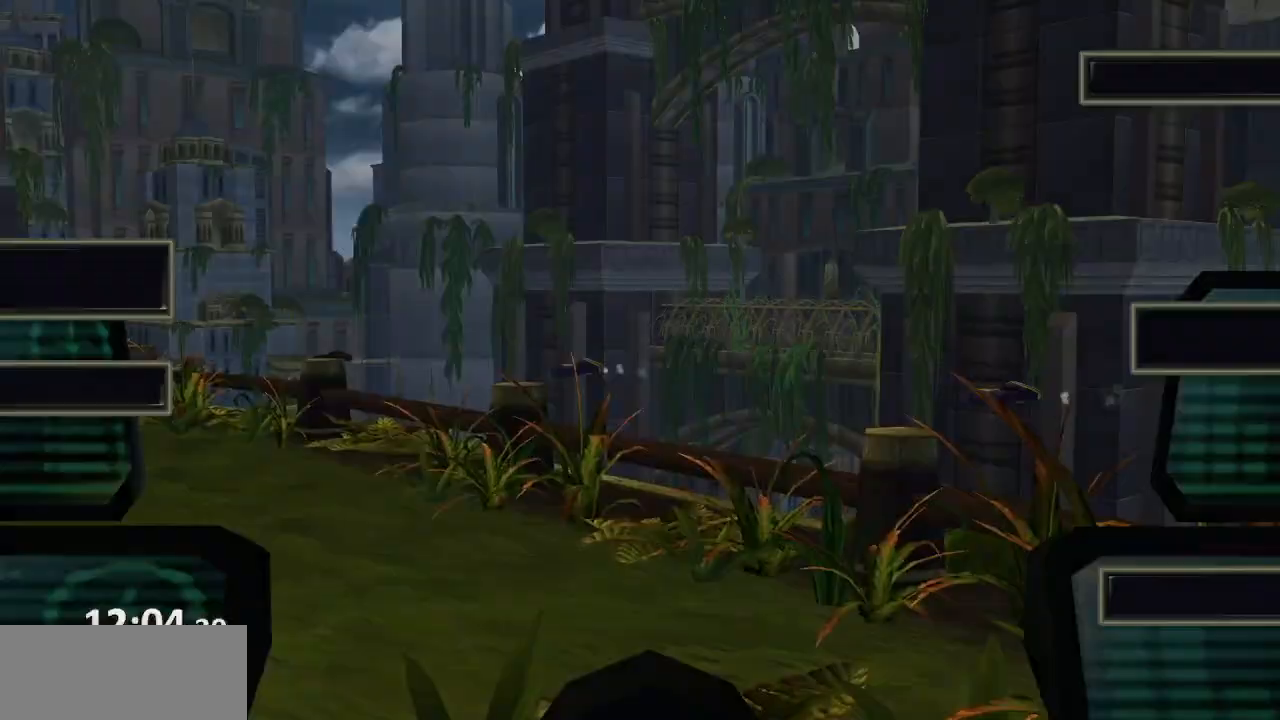
{"buttons": [], "left_stick": "center", "right_stick": "center", "events": [[250, "R1", "down"], [383, "CROSS", "down"], [383, "R1", "up"], [500, "CROSS", "up"]]}
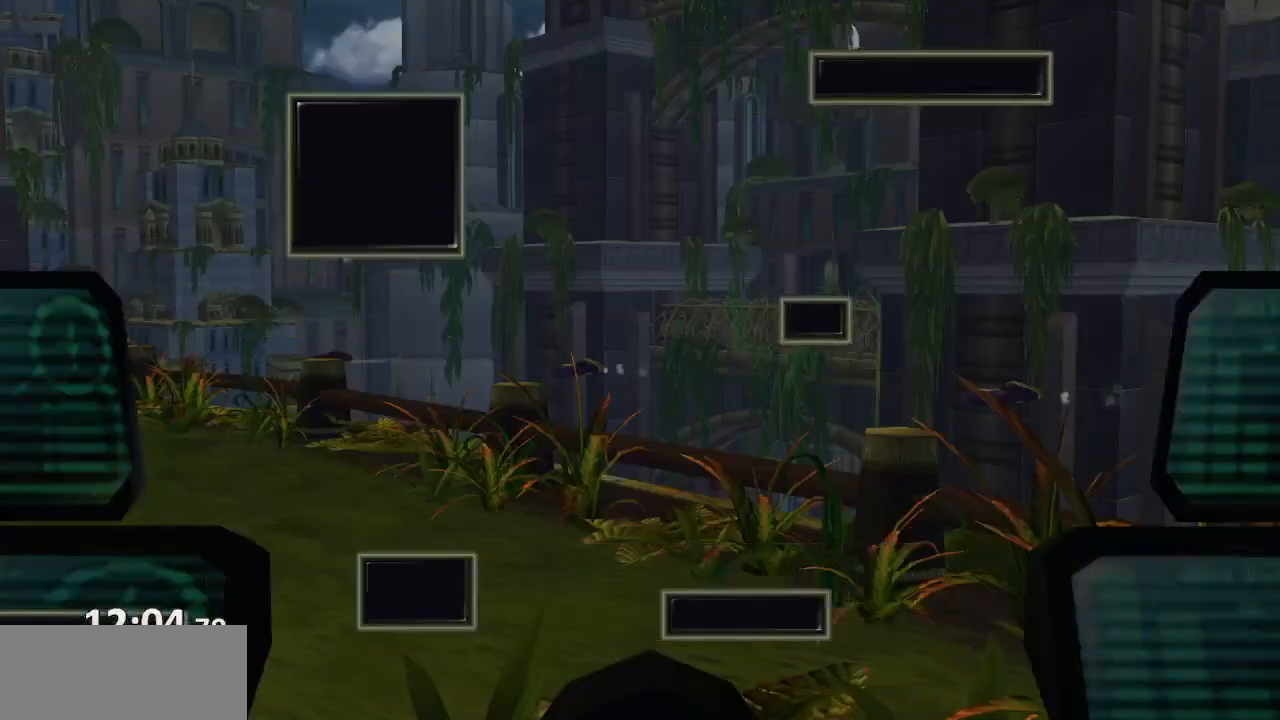
{"buttons": [], "left_stick": "center", "right_stick": "center", "events": [[67, "CROSS", "down"], [150, "CROSS", "up"]]}
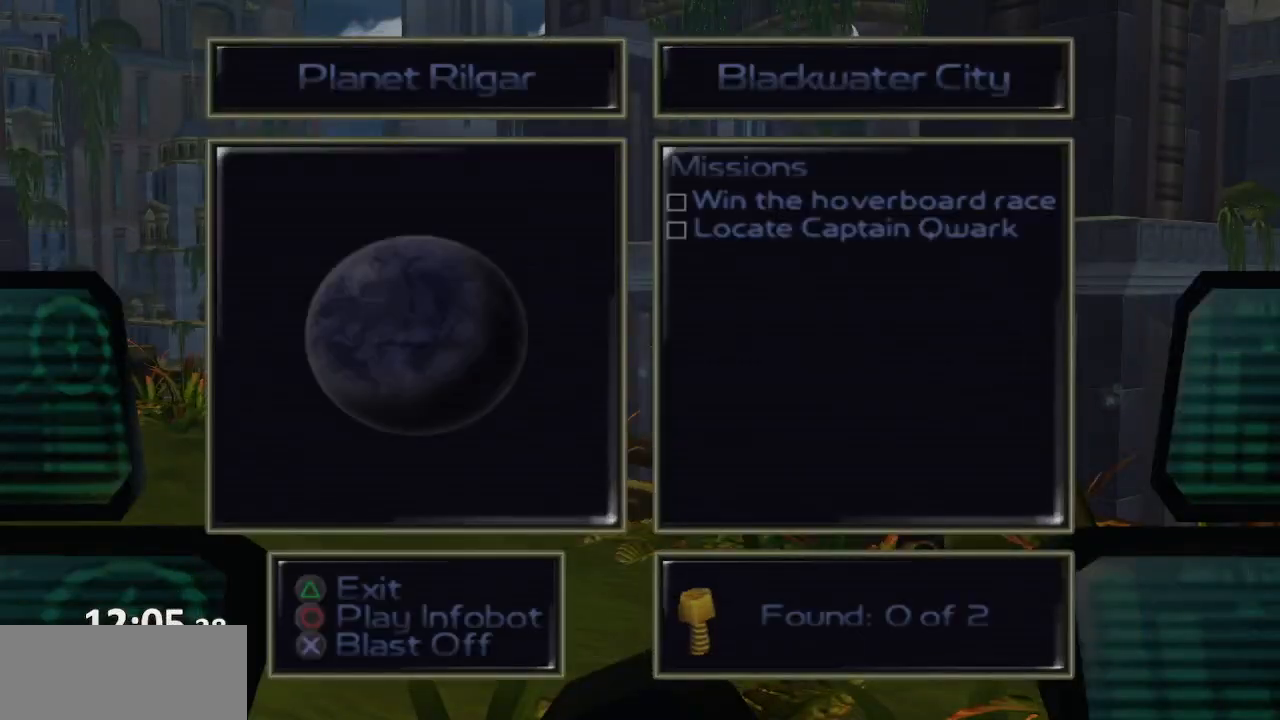
{"buttons": [], "left_stick": "center", "right_stick": "center", "events": [[167, "TRIANGLE", "down"], [250, "TRIANGLE", "up"]]}
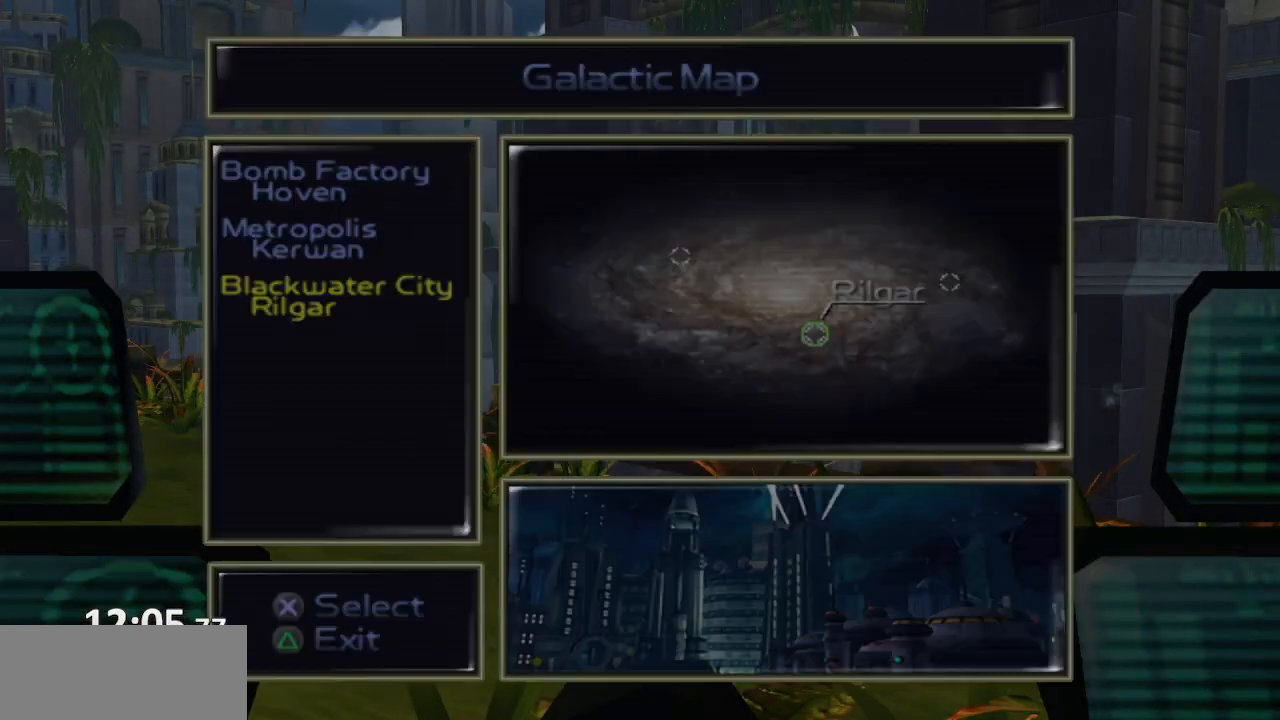
{"buttons": [], "left_stick": "center", "right_stick": "center", "events": []}
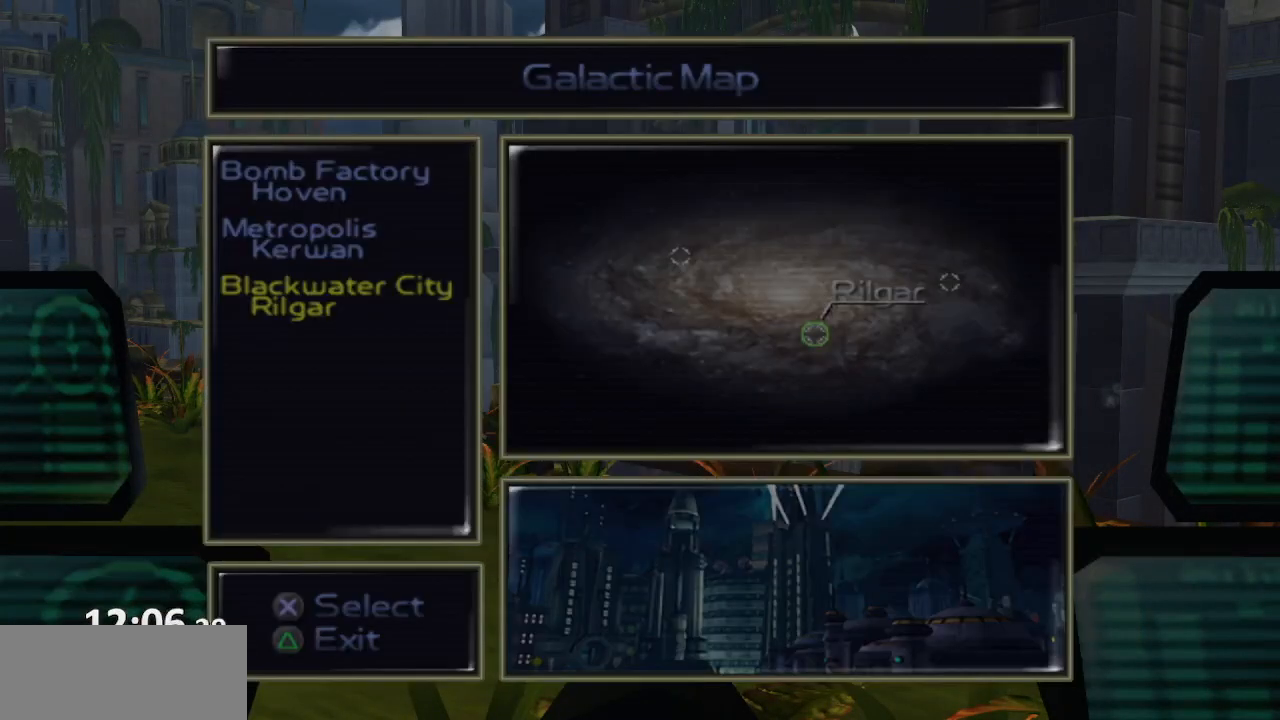
{"buttons": [], "left_stick": "center", "right_stick": "center", "events": [[17, "L1", "down"], [100, "L1", "up"], [167, "L1", "down"], [267, "L1", "up"]]}
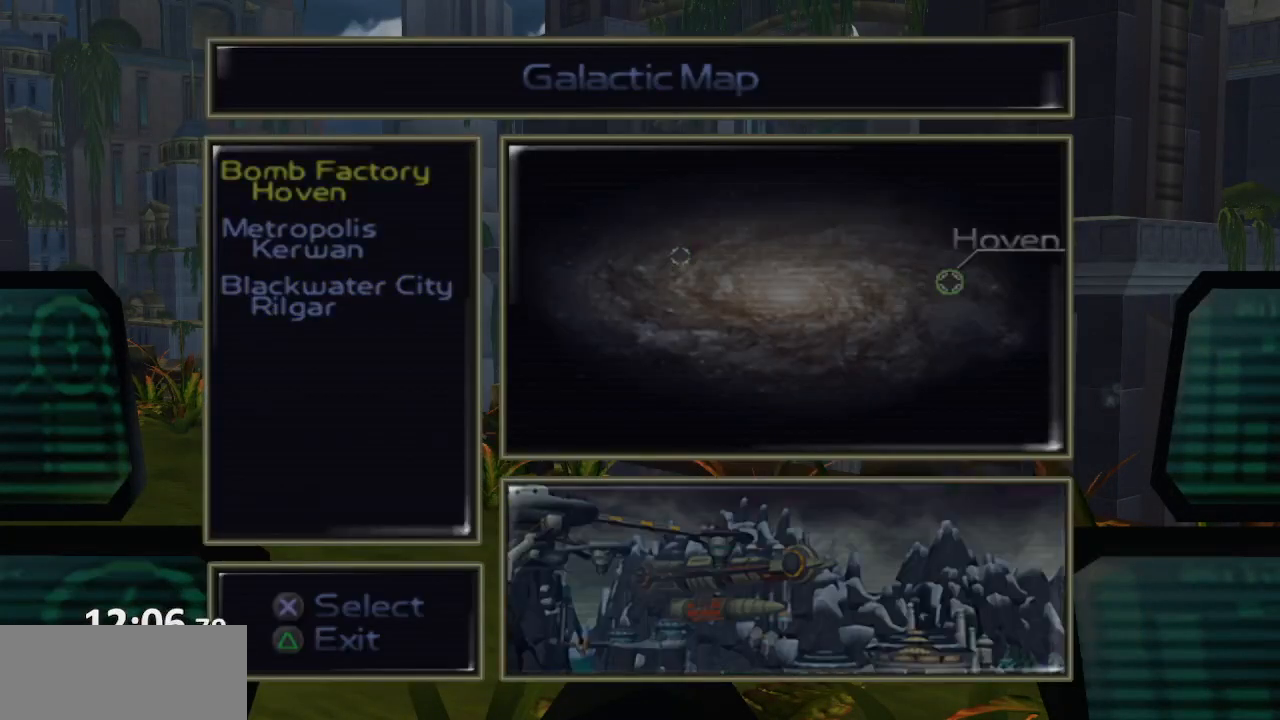
{"buttons": [], "left_stick": "center", "right_stick": "center", "events": []}
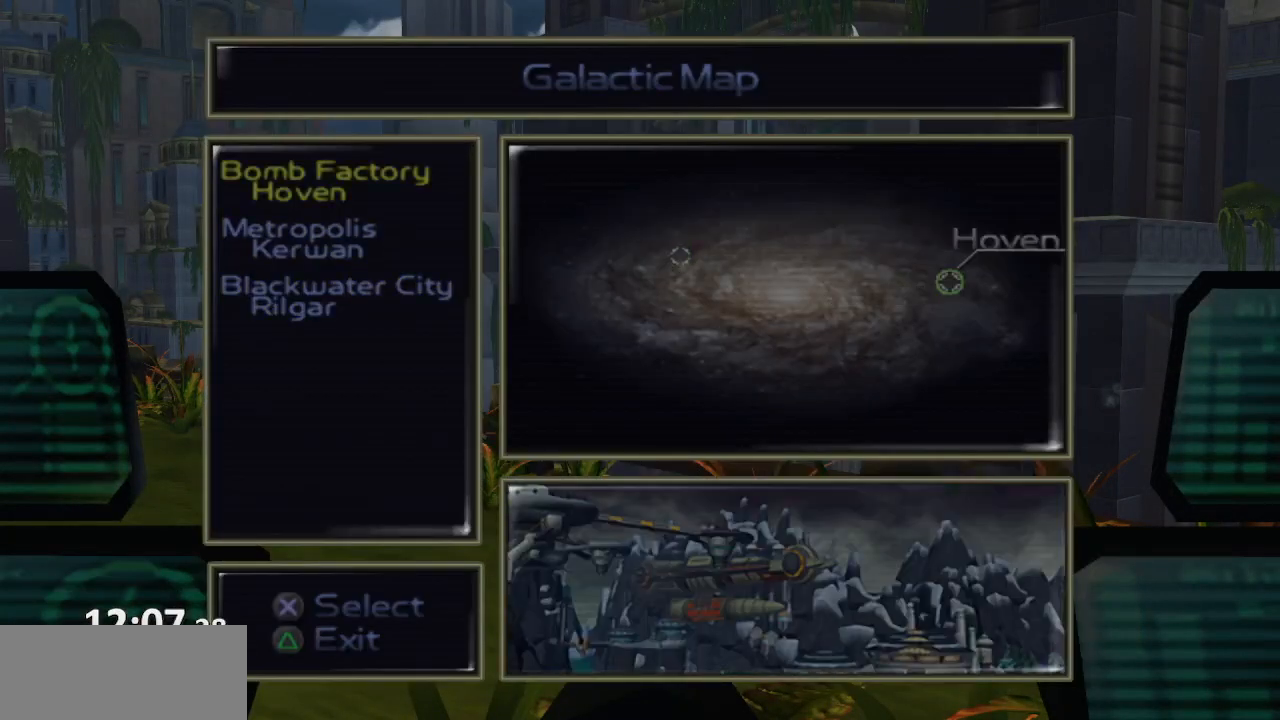
{"buttons": ["CROSS"], "left_stick": "center", "right_stick": "center", "events": [[133, "CROSS", "down"], [217, "CROSS", "up"], [283, "CROSS", "down"], [367, "CROSS", "up"], [417, "CROSS", "down"]]}
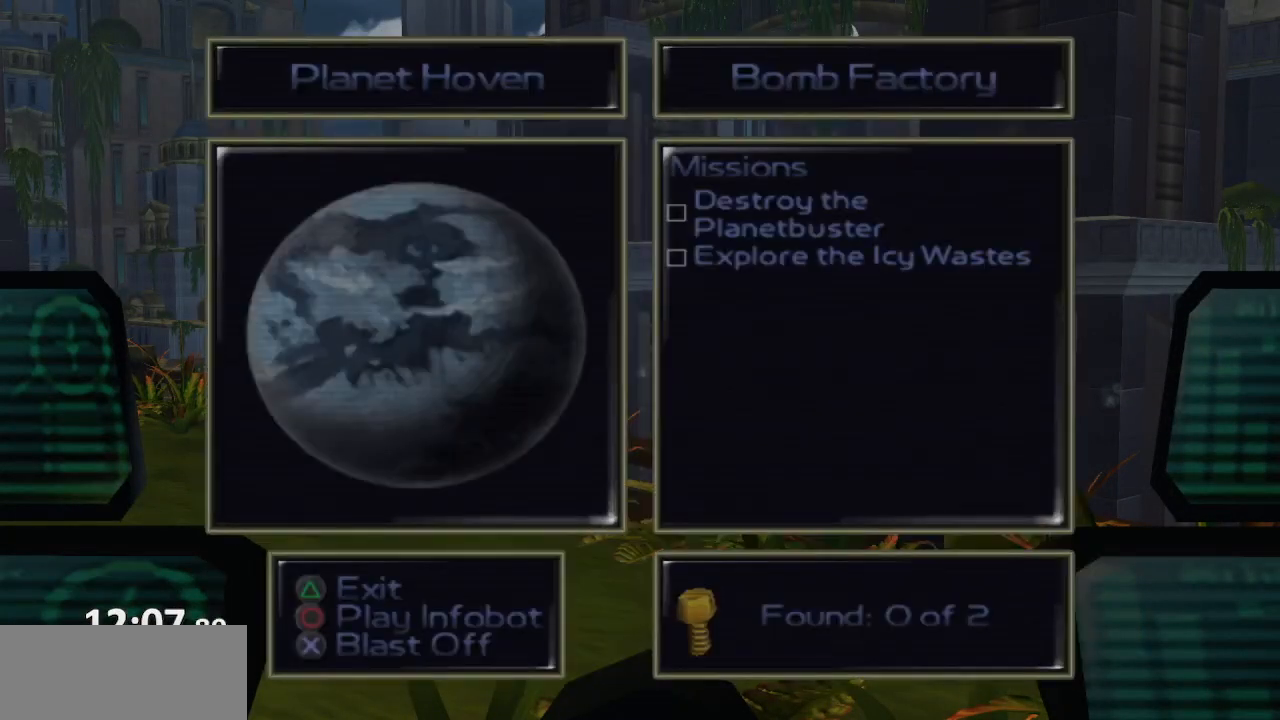
{"buttons": [], "left_stick": "center", "right_stick": "center", "events": [[17, "CROSS", "up"], [83, "CROSS", "down"], [150, "CROSS", "up"], [217, "CROSS", "down"], [300, "CROSS", "up"], [367, "CROSS", "down"], [467, "CROSS", "up"]]}
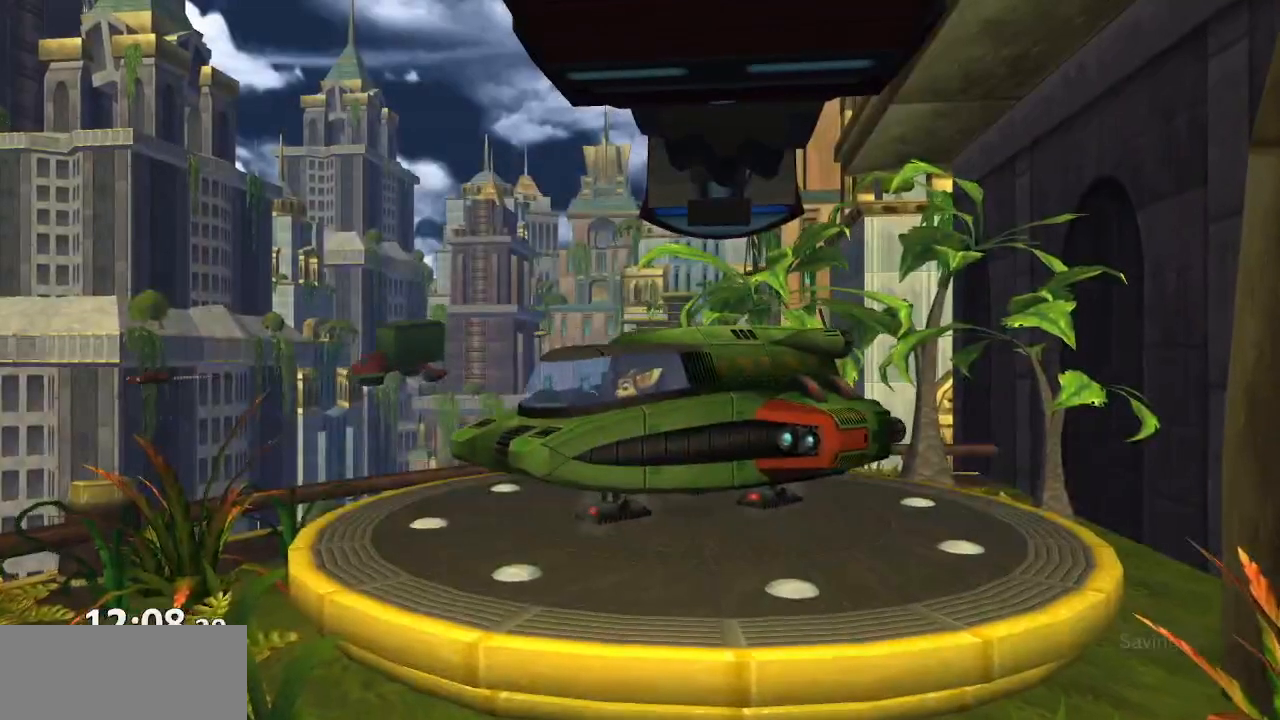
{"buttons": [], "left_stick": "center", "right_stick": "center", "events": [[17, "CROSS", "down"], [117, "CROSS", "up"], [167, "CROSS", "down"], [267, "CROSS", "up"], [350, "CROSS", "down"], [433, "CROSS", "up"]]}
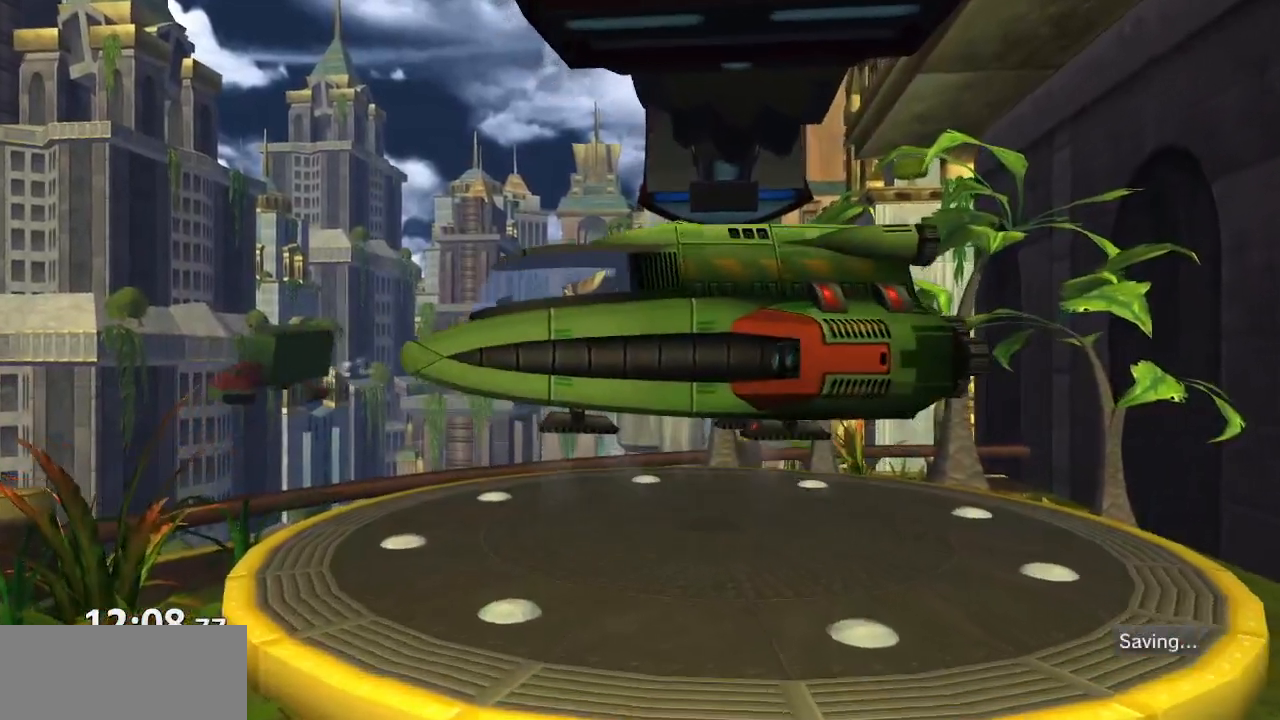
{"buttons": ["CROSS"], "left_stick": "center", "right_stick": "center", "events": [[17, "CROSS", "down"], [83, "CROSS", "up"], [183, "CROSS", "down"], [267, "CROSS", "up"], [317, "CROSS", "down"], [417, "CROSS", "up"], [500, "CROSS", "down"]]}
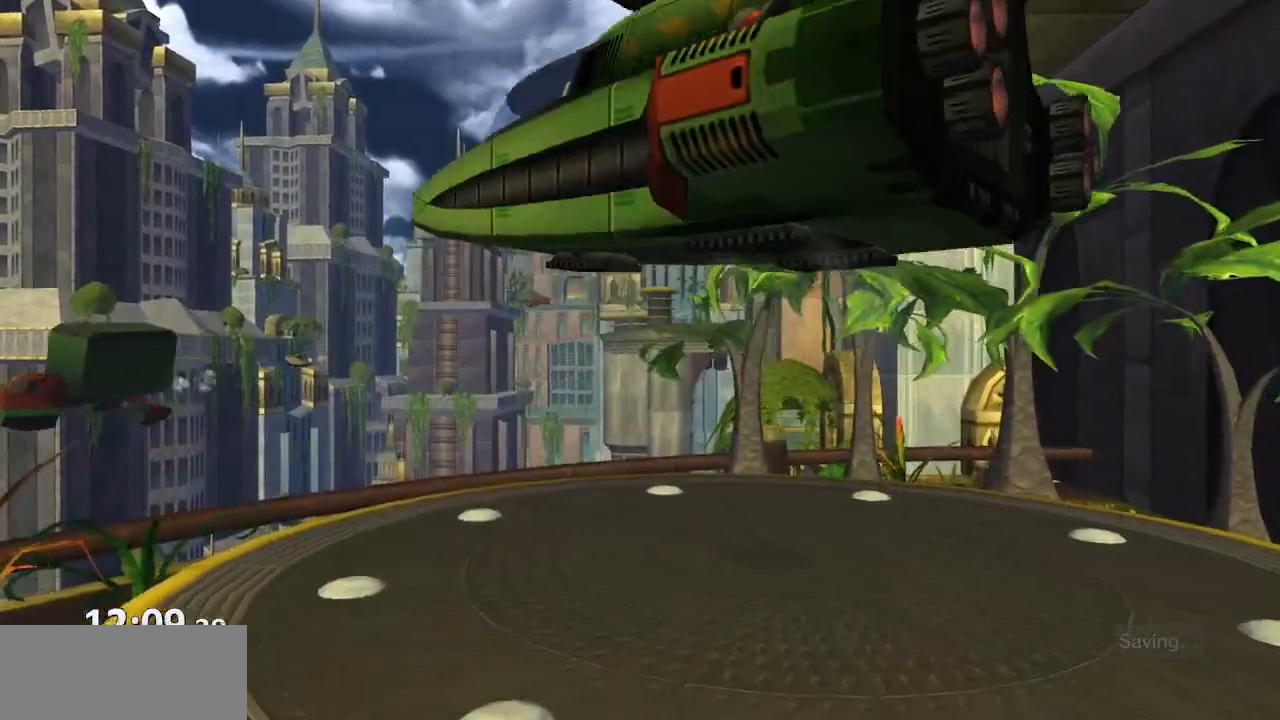
{"buttons": ["CROSS"], "left_stick": "center", "right_stick": "center", "events": [[83, "CROSS", "up"], [150, "CROSS", "down"], [250, "CROSS", "up"], [317, "CROSS", "down"], [417, "CROSS", "up"], [483, "CROSS", "down"]]}
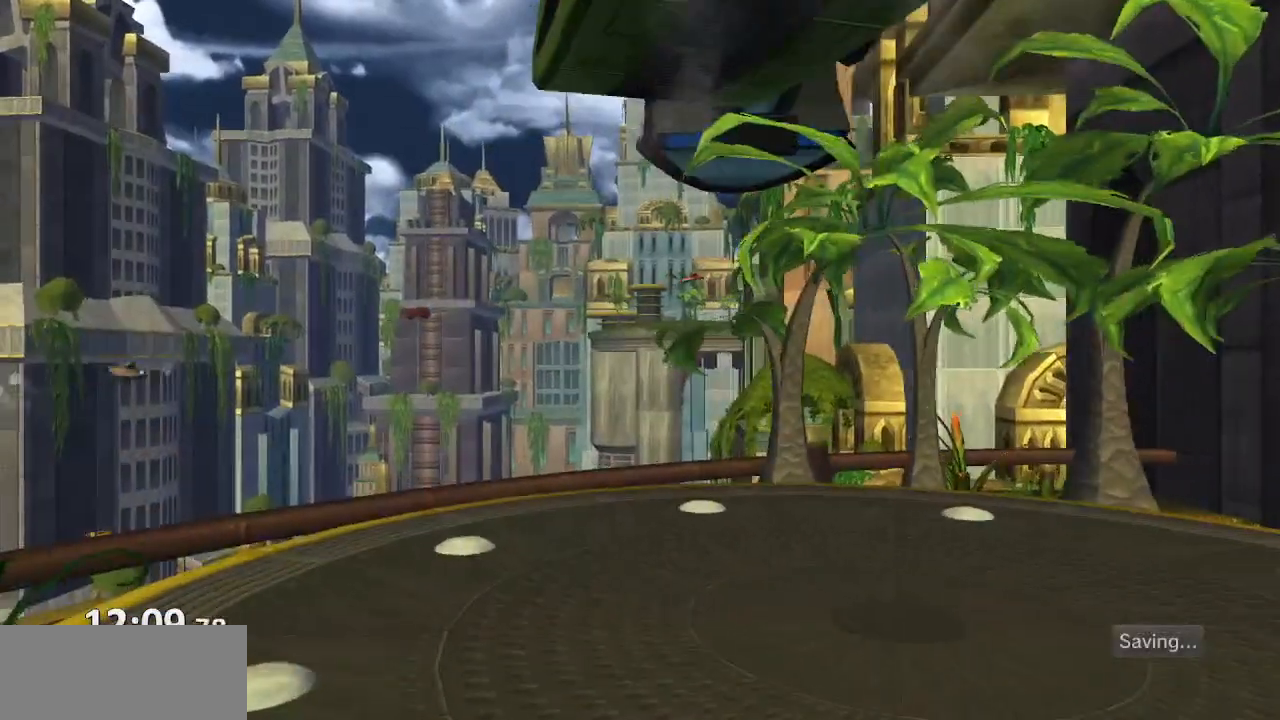
{"buttons": ["CROSS"], "left_stick": "center", "right_stick": "center", "events": [[100, "CROSS", "up"], [167, "CROSS", "down"], [267, "CROSS", "up"], [333, "CROSS", "down"], [417, "CROSS", "up"], [467, "CROSS", "down"]]}
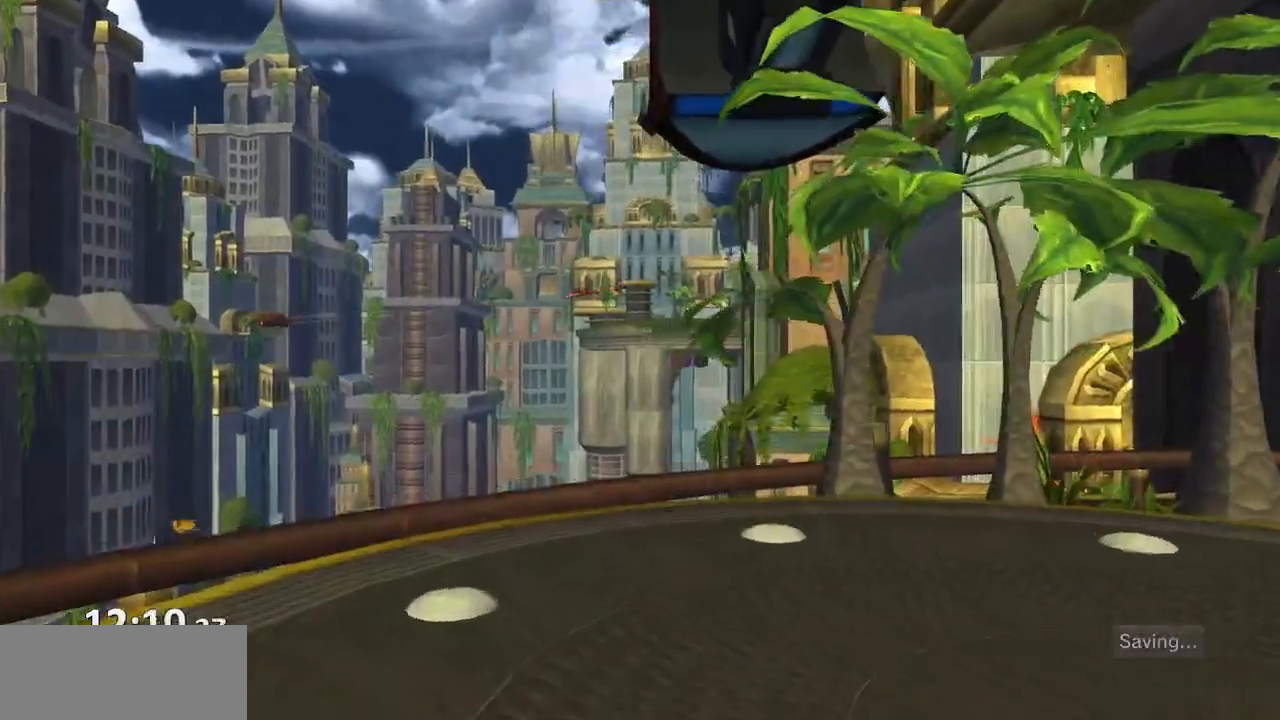
{"buttons": ["CROSS"], "left_stick": "center", "right_stick": "center", "events": [[50, "CROSS", "up"], [133, "CROSS", "down"], [200, "CROSS", "up"], [283, "CROSS", "down"], [367, "CROSS", "up"], [433, "CROSS", "down"]]}